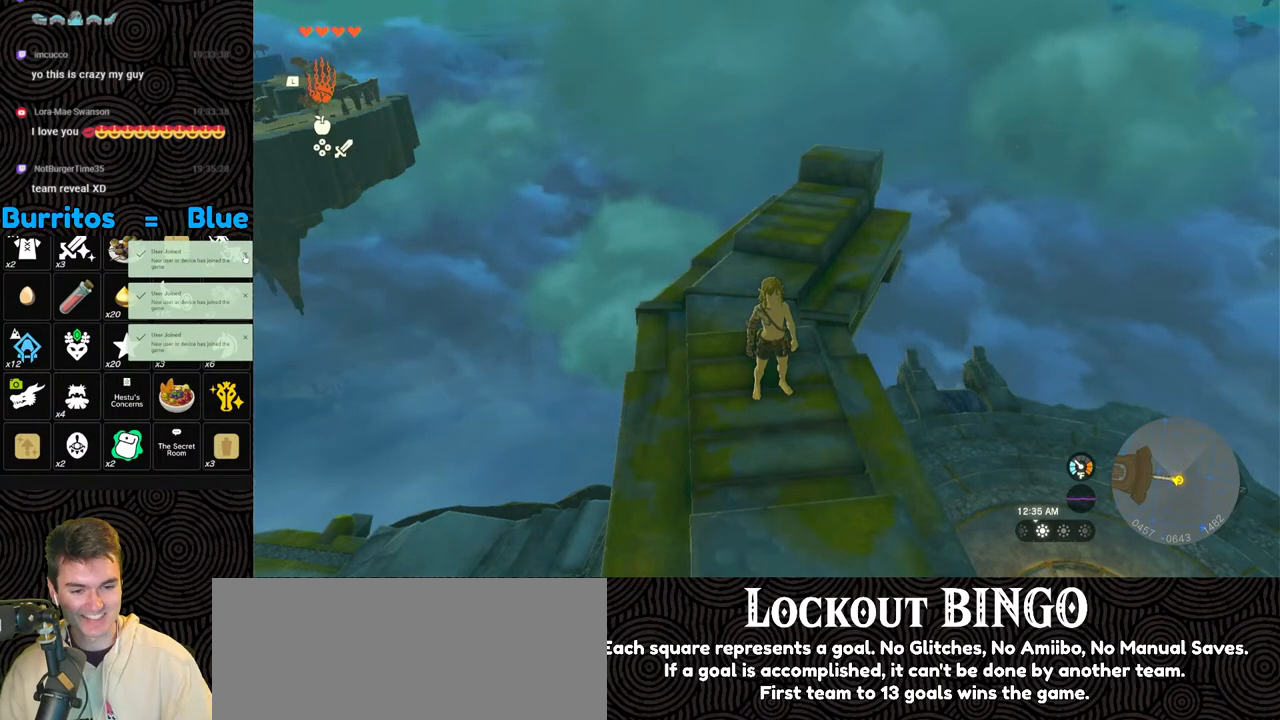
Gameplay with a controller (Nintendo layout); each line is a JSON object with the inputs held at the frame after it. "events" lists button and stick changes between this image and that frame as [ms after this image, input, new state], when the widget could be followed in between. Not read: L3 R3.
{"buttons": ["B"], "left_stick": "up", "right_stick": "center", "events": [[133, "left_stick", "up"], [383, "B", "down"]]}
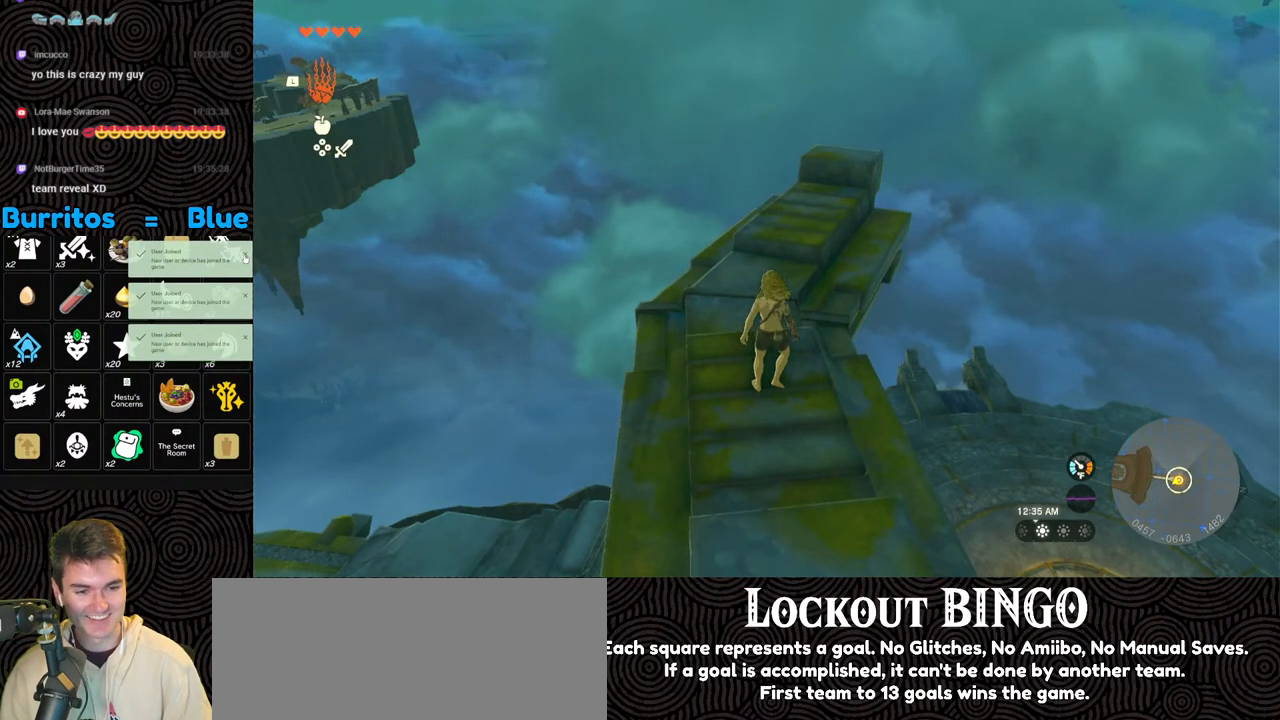
{"buttons": [], "left_stick": "up", "right_stick": "center", "events": [[50, "X", "down"], [83, "B", "up"], [183, "X", "up"]]}
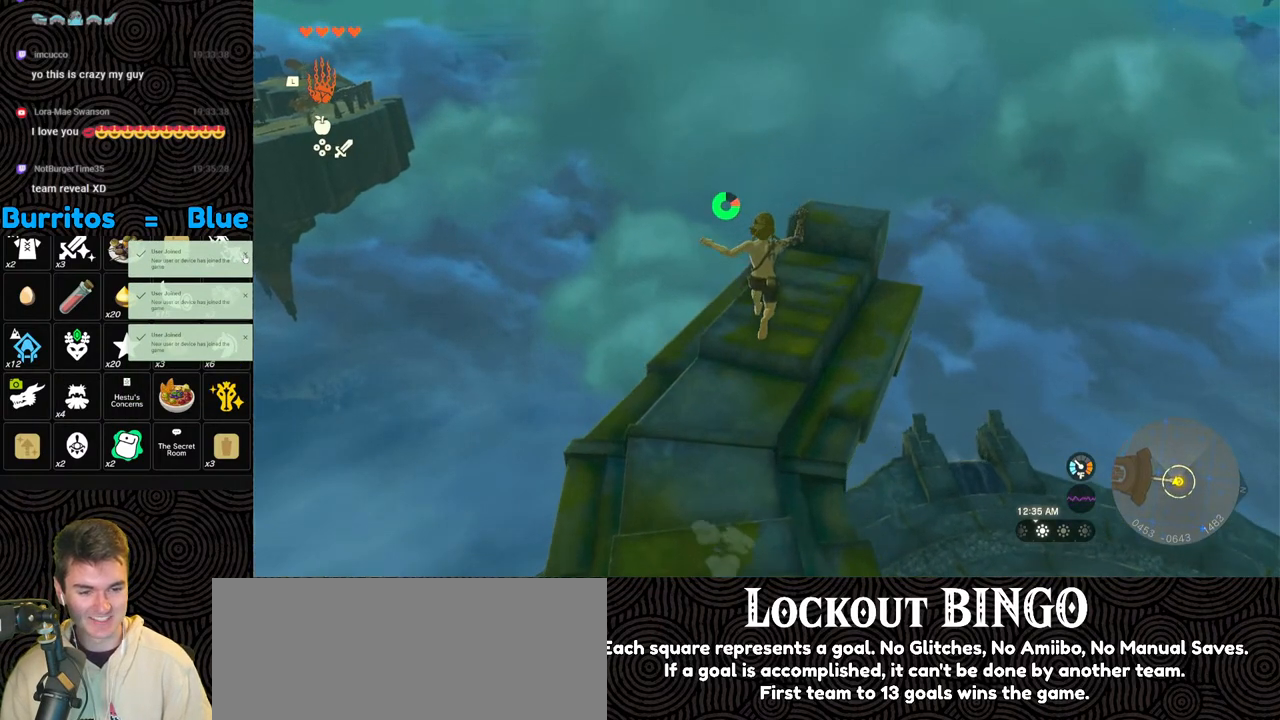
{"buttons": [], "left_stick": "up", "right_stick": "down-right", "events": [[233, "right_stick", "down-right"]]}
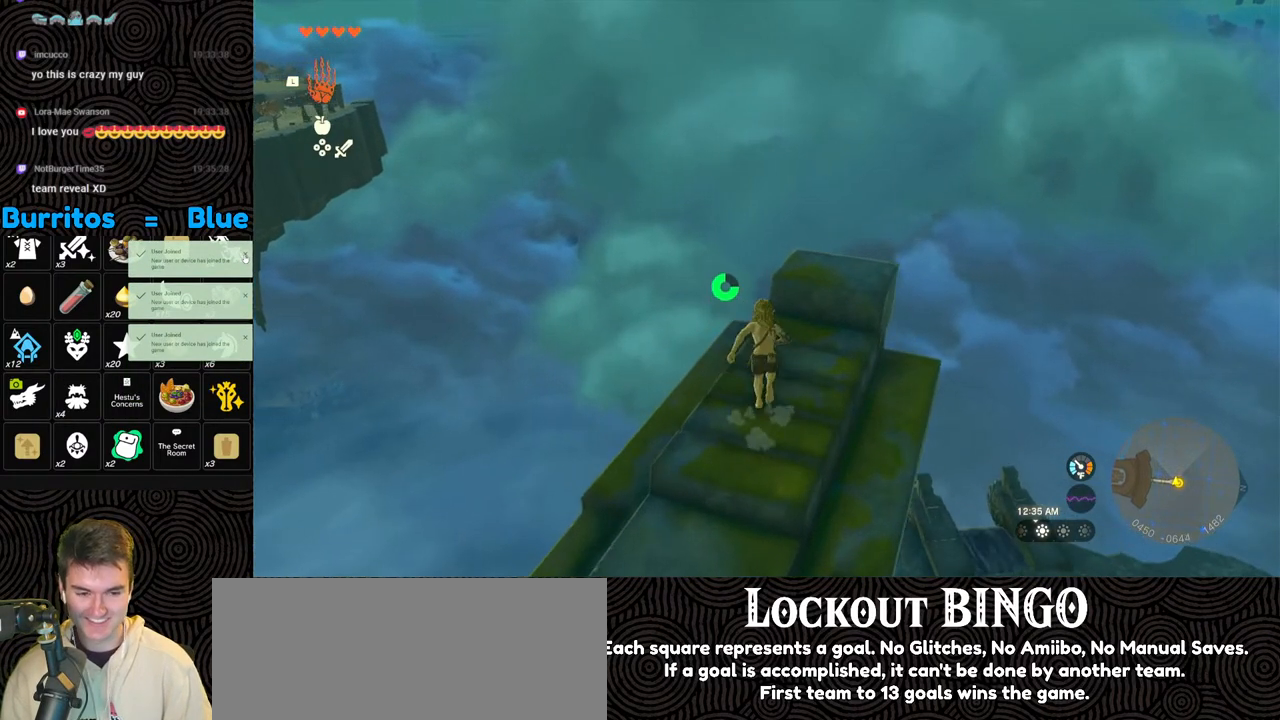
{"buttons": [], "left_stick": "center", "right_stick": "right", "events": [[467, "left_stick", "center"], [500, "right_stick", "right"]]}
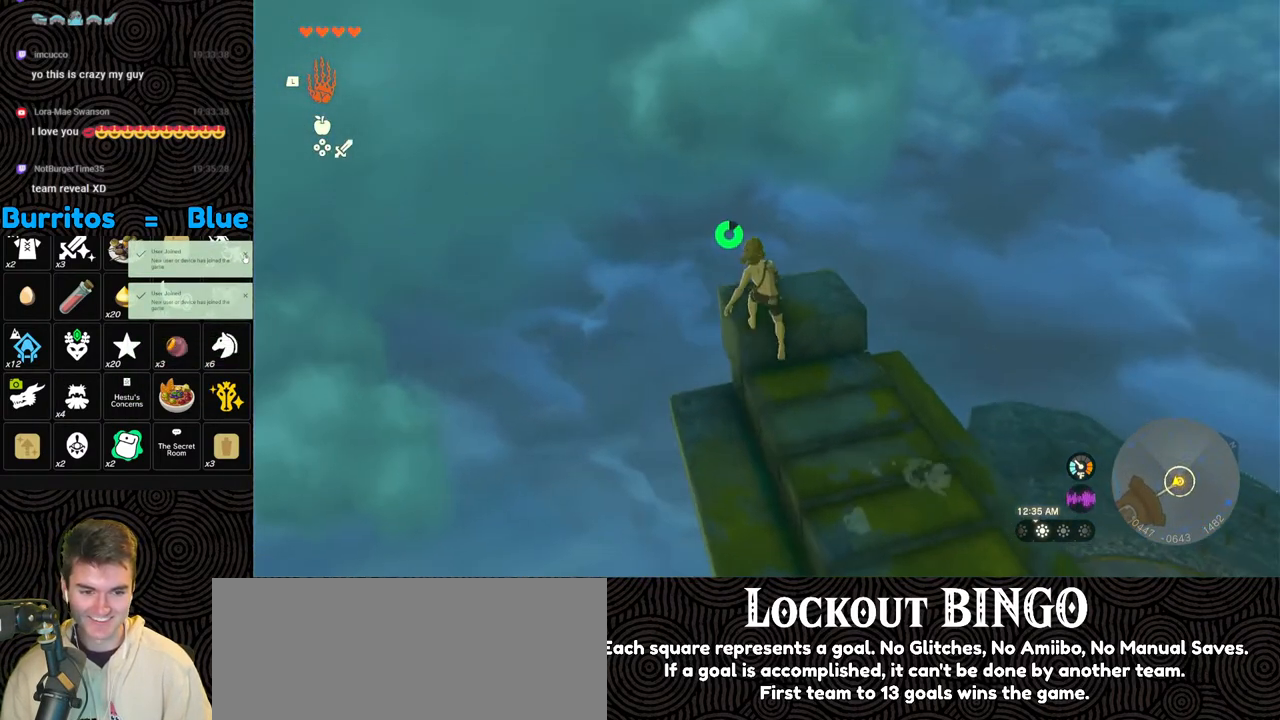
{"buttons": [], "left_stick": "center", "right_stick": "right", "events": []}
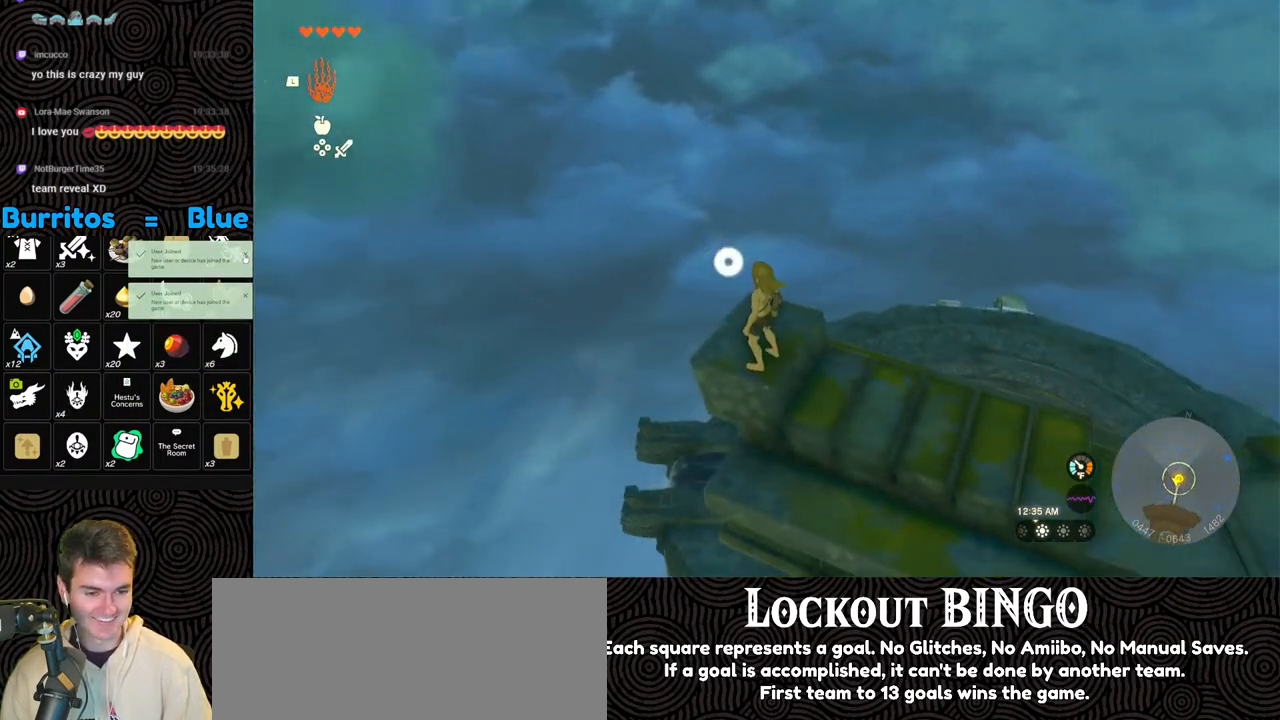
{"buttons": [], "left_stick": "center", "right_stick": "right", "events": [[367, "left_stick", "down"], [433, "left_stick", "center"]]}
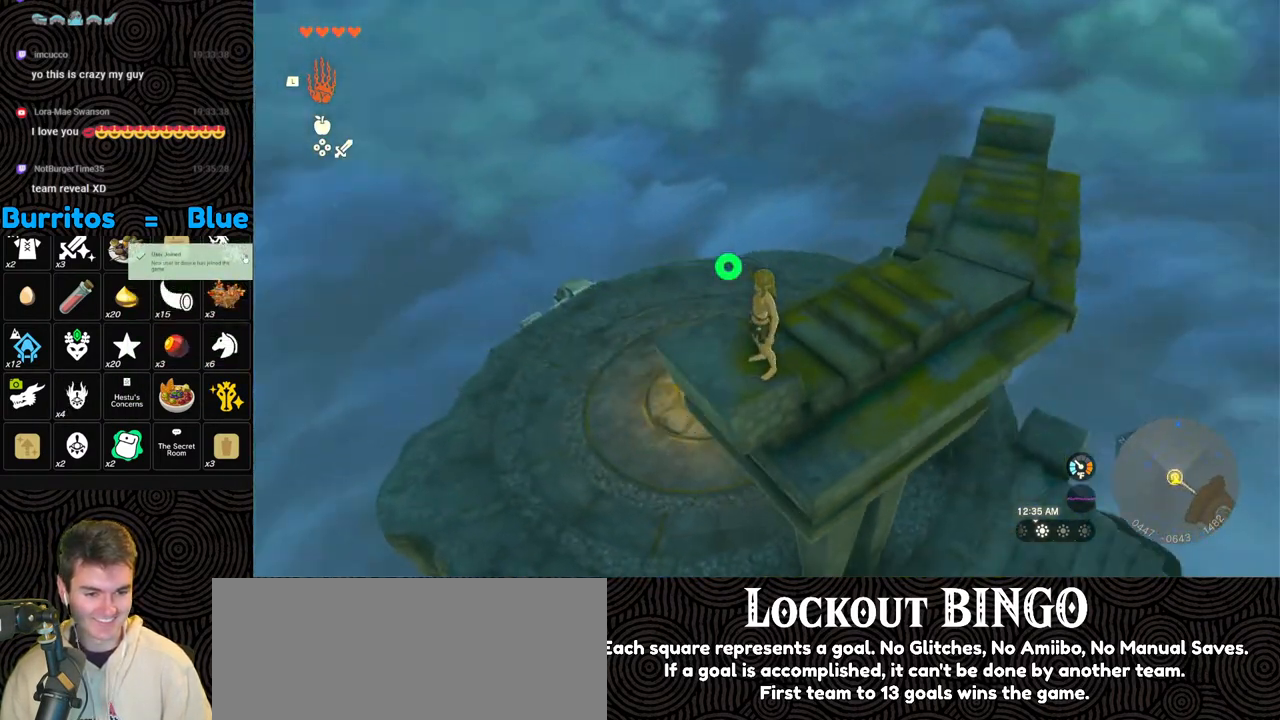
{"buttons": [], "left_stick": "down", "right_stick": "center", "events": [[183, "right_stick", "center"], [433, "left_stick", "down"]]}
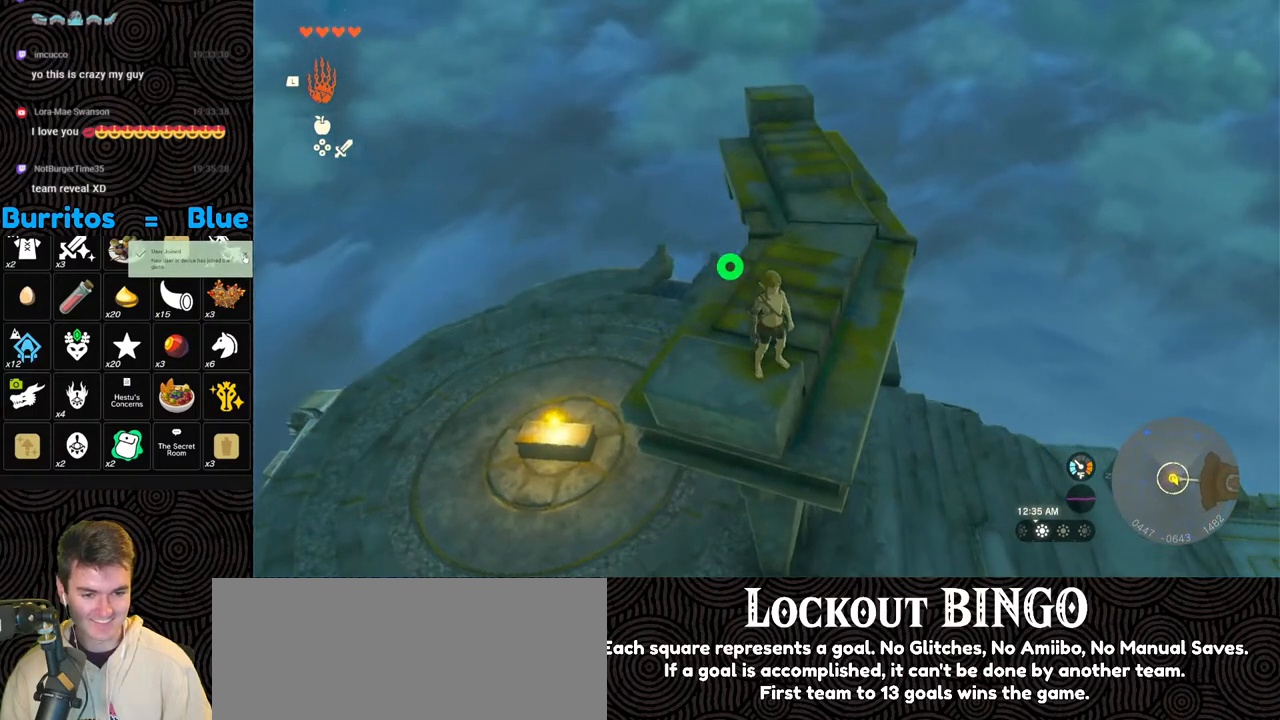
{"buttons": [], "left_stick": "center", "right_stick": "down-right", "events": [[67, "left_stick", "center"], [100, "right_stick", "down-right"]]}
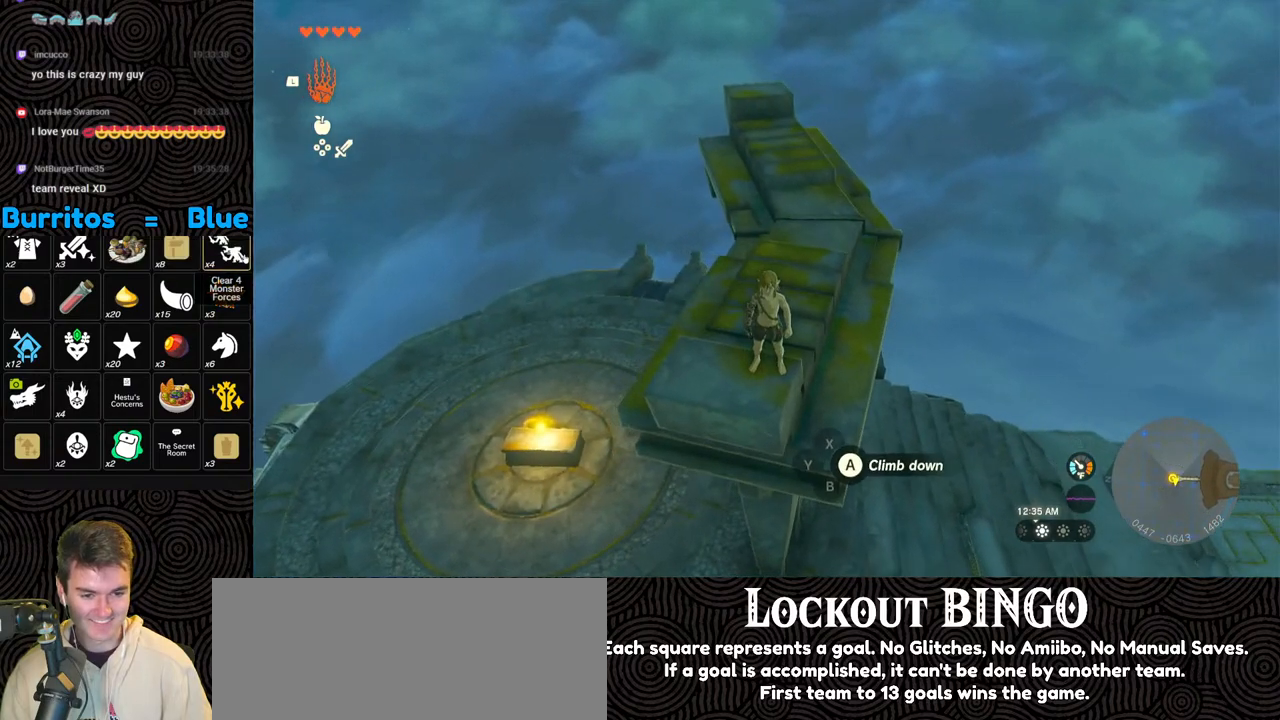
{"buttons": ["L2"], "left_stick": "center", "right_stick": "down", "events": [[33, "right_stick", "down"], [50, "left_stick", "down"], [150, "left_stick", "center"], [433, "L2", "down"]]}
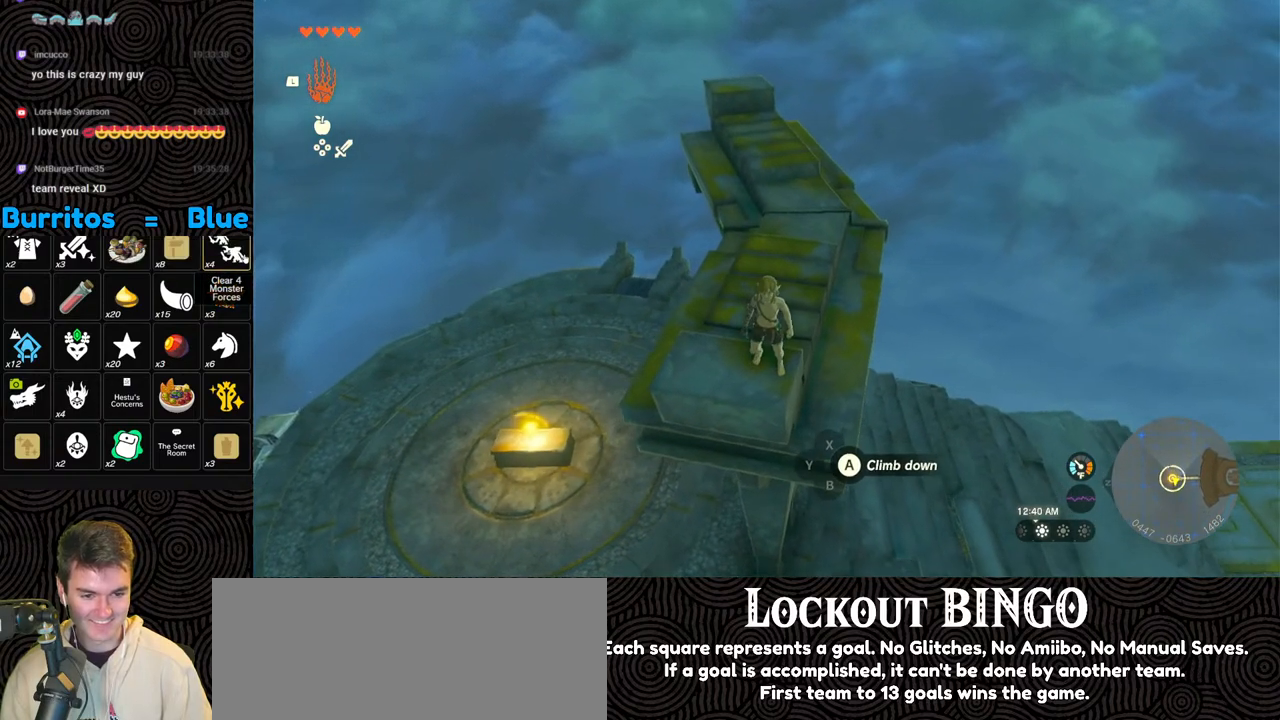
{"buttons": ["L2"], "left_stick": "up", "right_stick": "center", "events": [[200, "right_stick", "down-right"], [433, "left_stick", "up"], [467, "right_stick", "center"]]}
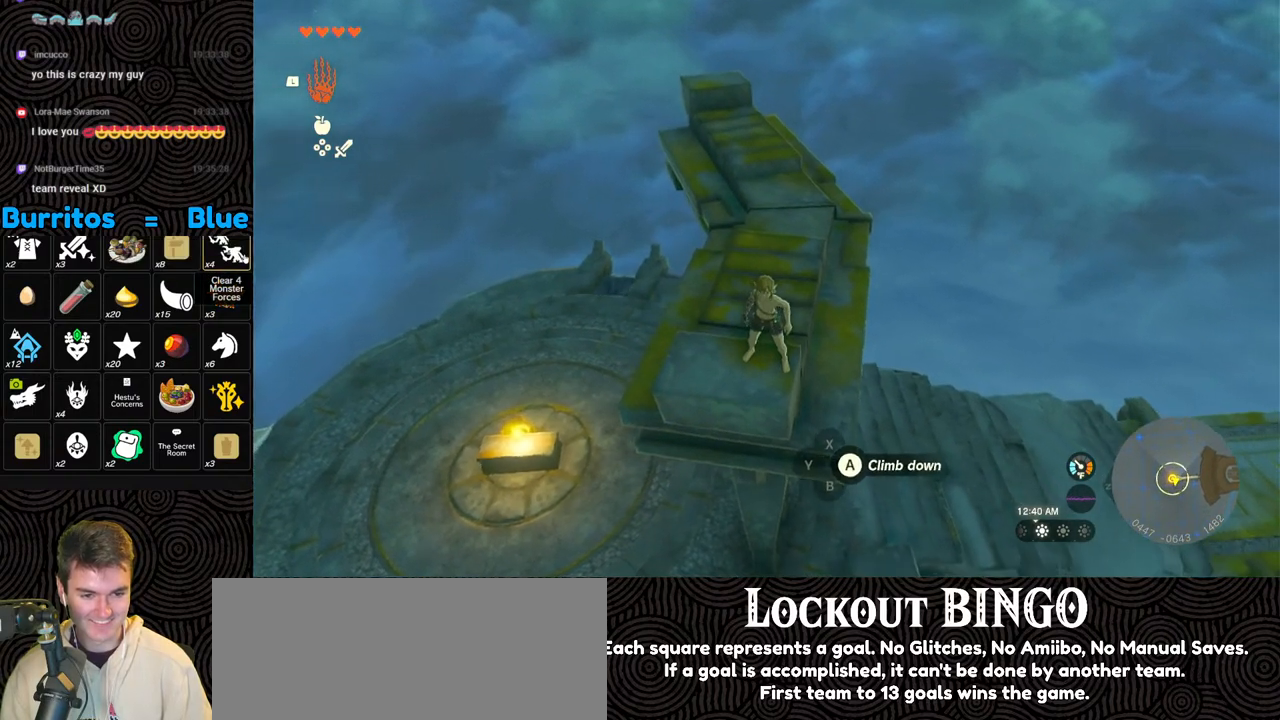
{"buttons": [], "left_stick": "up", "right_stick": "center", "events": [[33, "X", "down"], [150, "X", "up"], [200, "L2", "up"]]}
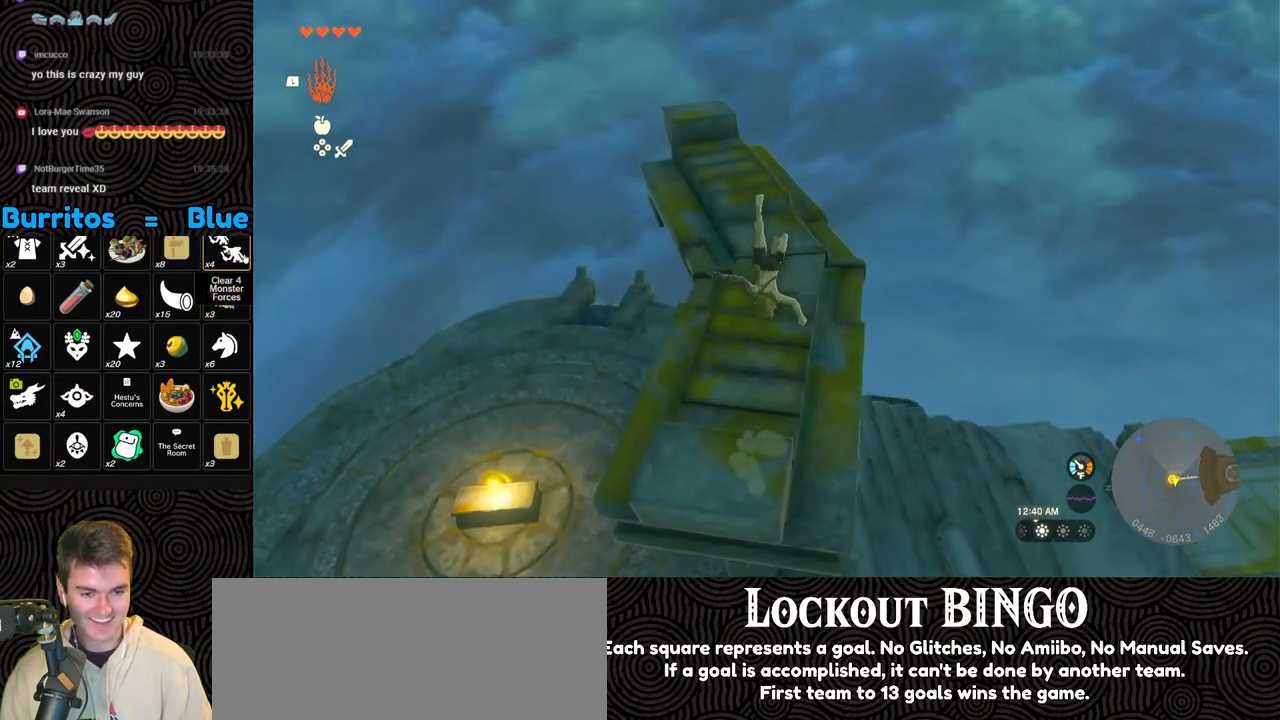
{"buttons": ["B"], "left_stick": "up", "right_stick": "center", "events": [[217, "B", "down"]]}
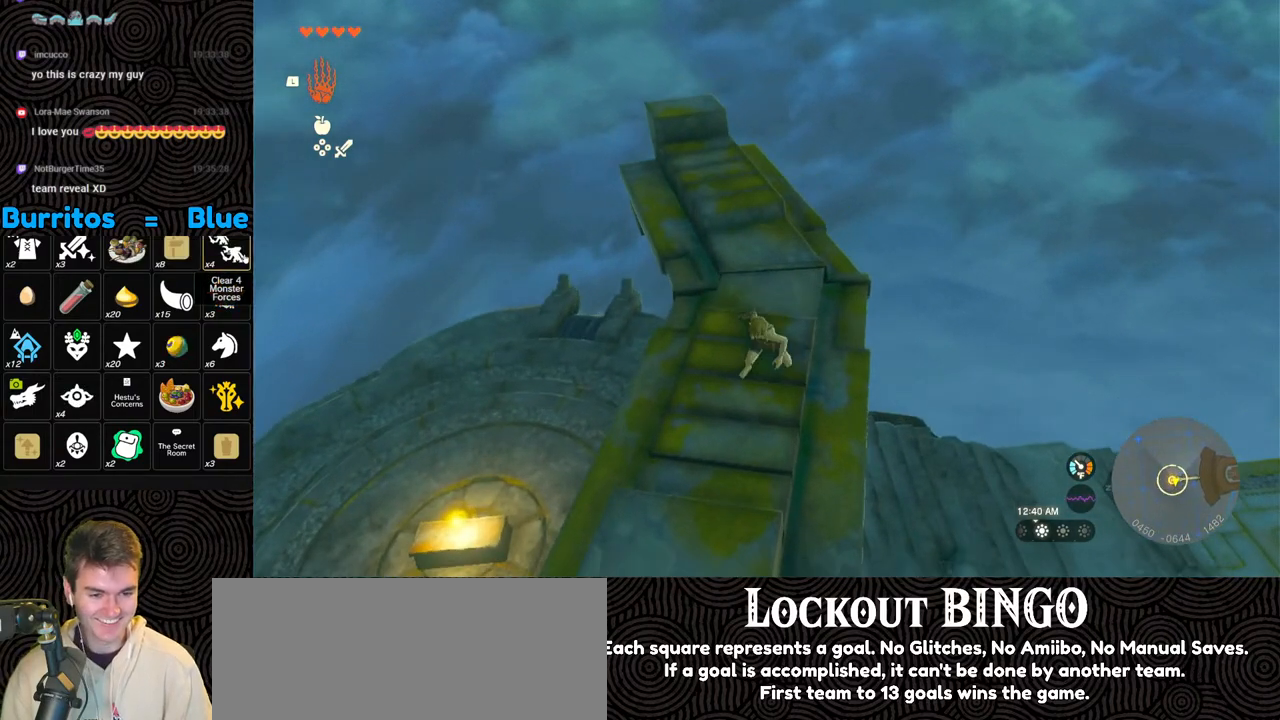
{"buttons": ["X"], "left_stick": "up", "right_stick": "center", "events": [[83, "B", "up"], [433, "X", "down"]]}
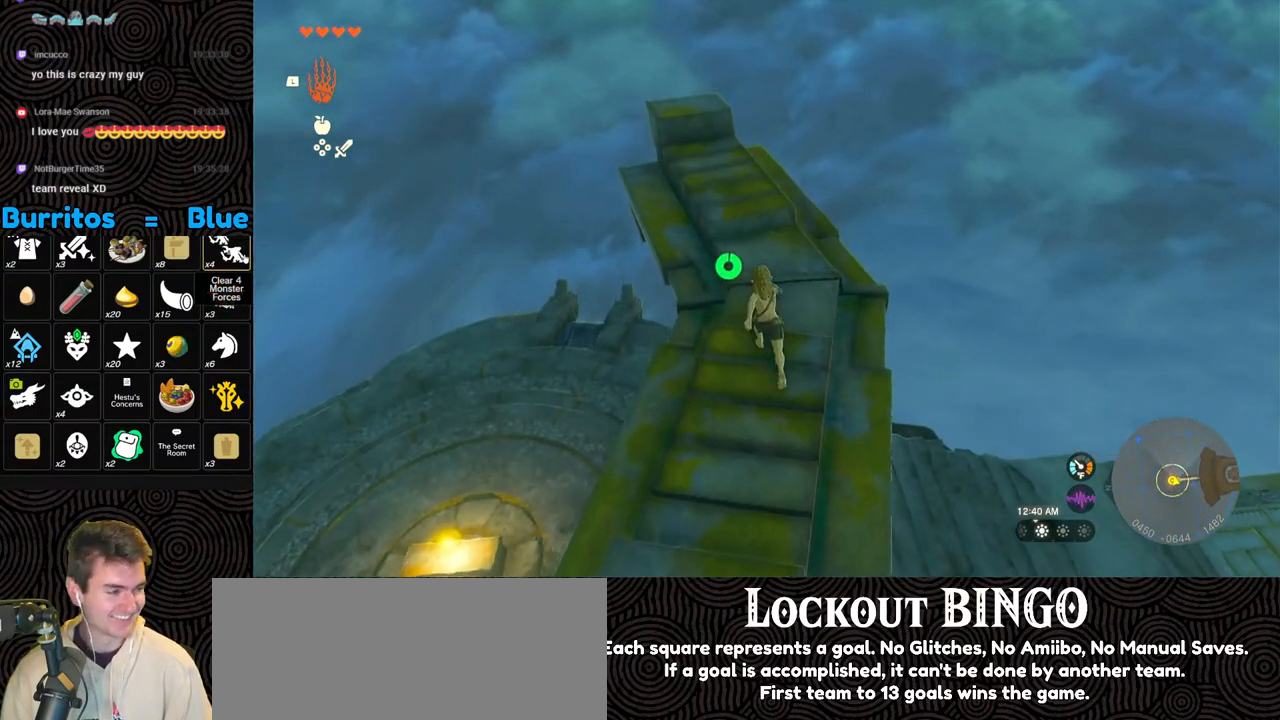
{"buttons": [], "left_stick": "up", "right_stick": "center", "events": [[117, "X", "up"]]}
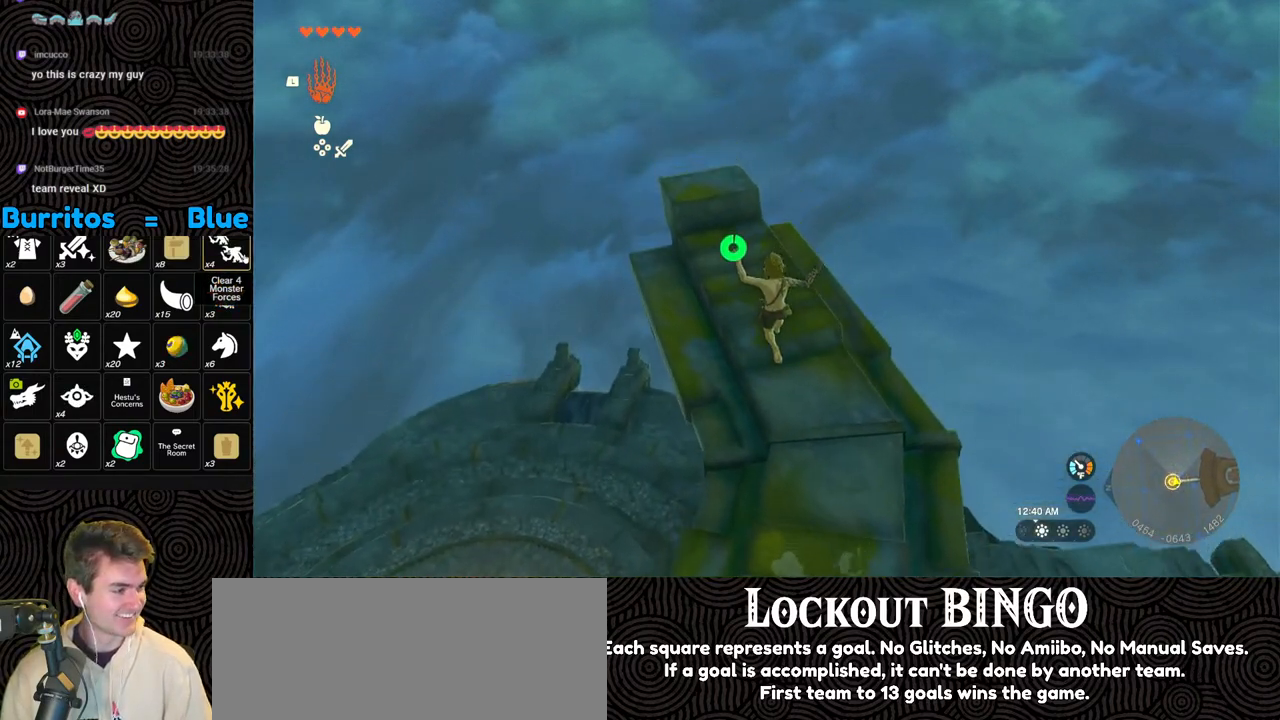
{"buttons": [], "left_stick": "up", "right_stick": "center", "events": []}
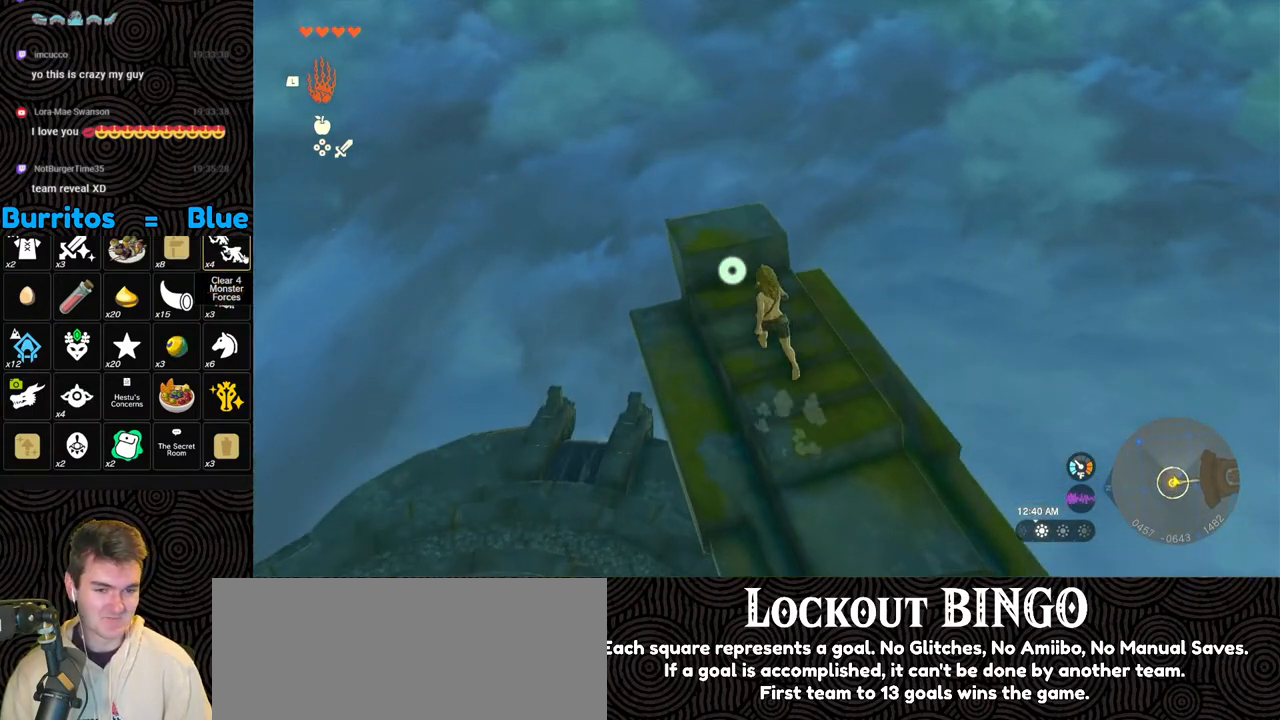
{"buttons": [], "left_stick": "center", "right_stick": "right", "events": [[317, "right_stick", "right"], [383, "left_stick", "center"]]}
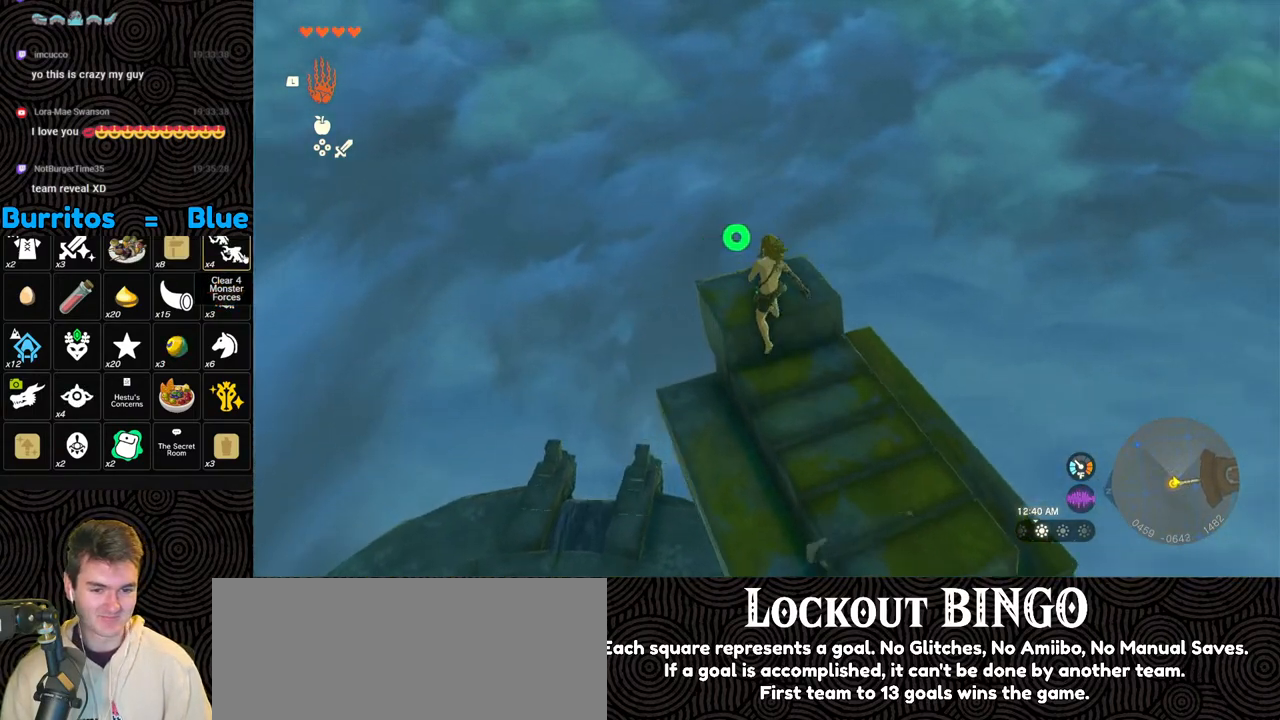
{"buttons": ["L2"], "left_stick": "center", "right_stick": "right", "events": [[433, "L2", "down"]]}
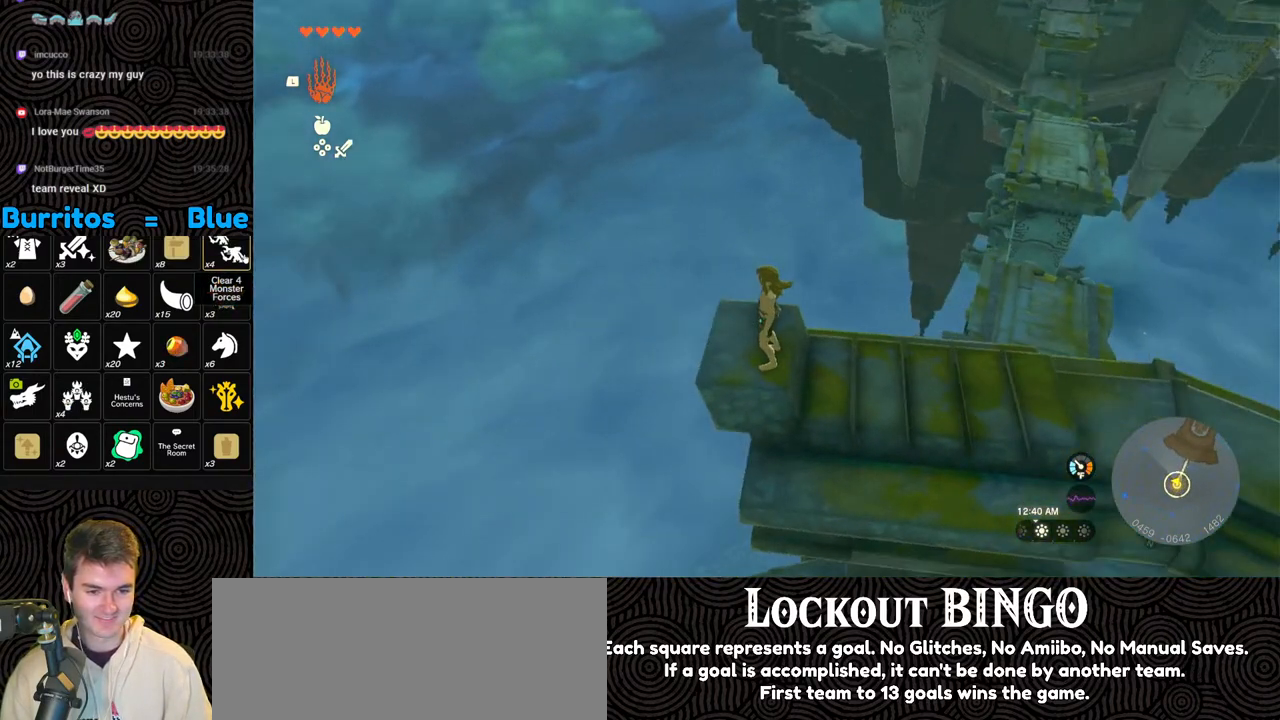
{"buttons": ["L2"], "left_stick": "center", "right_stick": "right", "events": []}
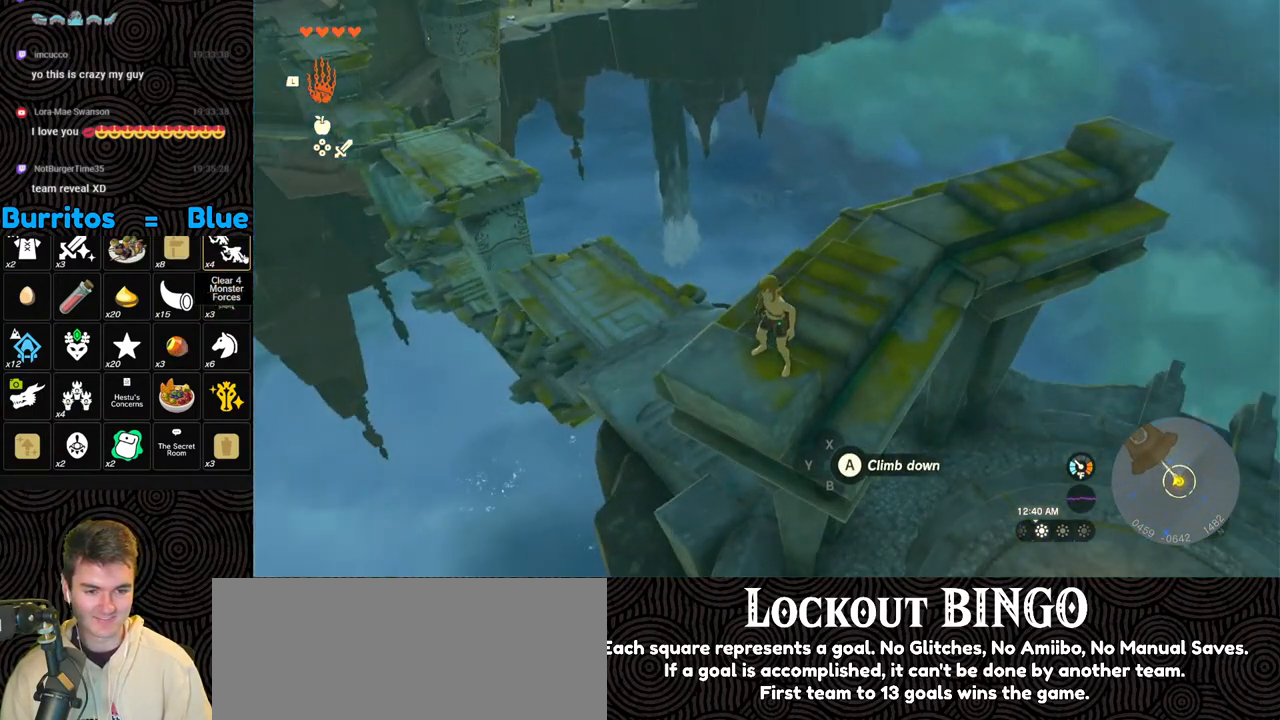
{"buttons": [], "left_stick": "center", "right_stick": "up-right", "events": [[33, "left_stick", "up"], [50, "X", "down"], [50, "right_stick", "center"], [150, "L2", "up"], [150, "X", "up"], [200, "left_stick", "center"], [450, "right_stick", "up-right"]]}
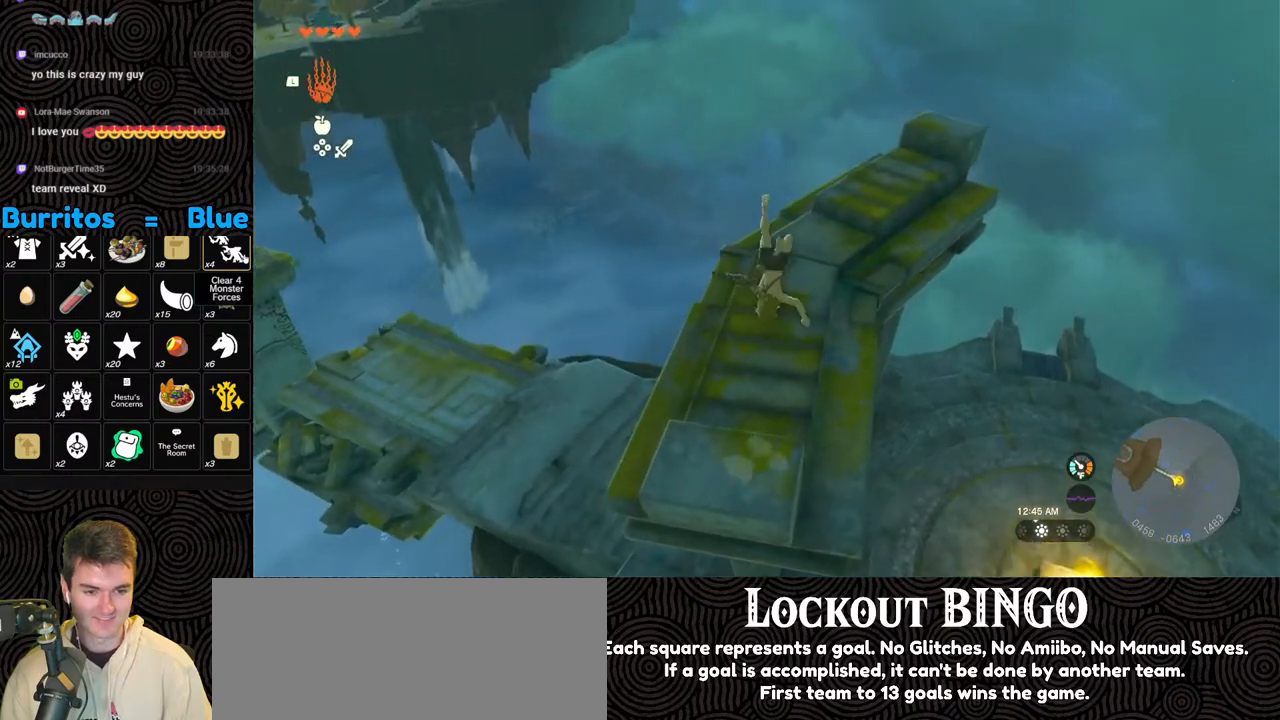
{"buttons": [], "left_stick": "up", "right_stick": "center", "events": [[133, "left_stick", "up"], [300, "right_stick", "center"]]}
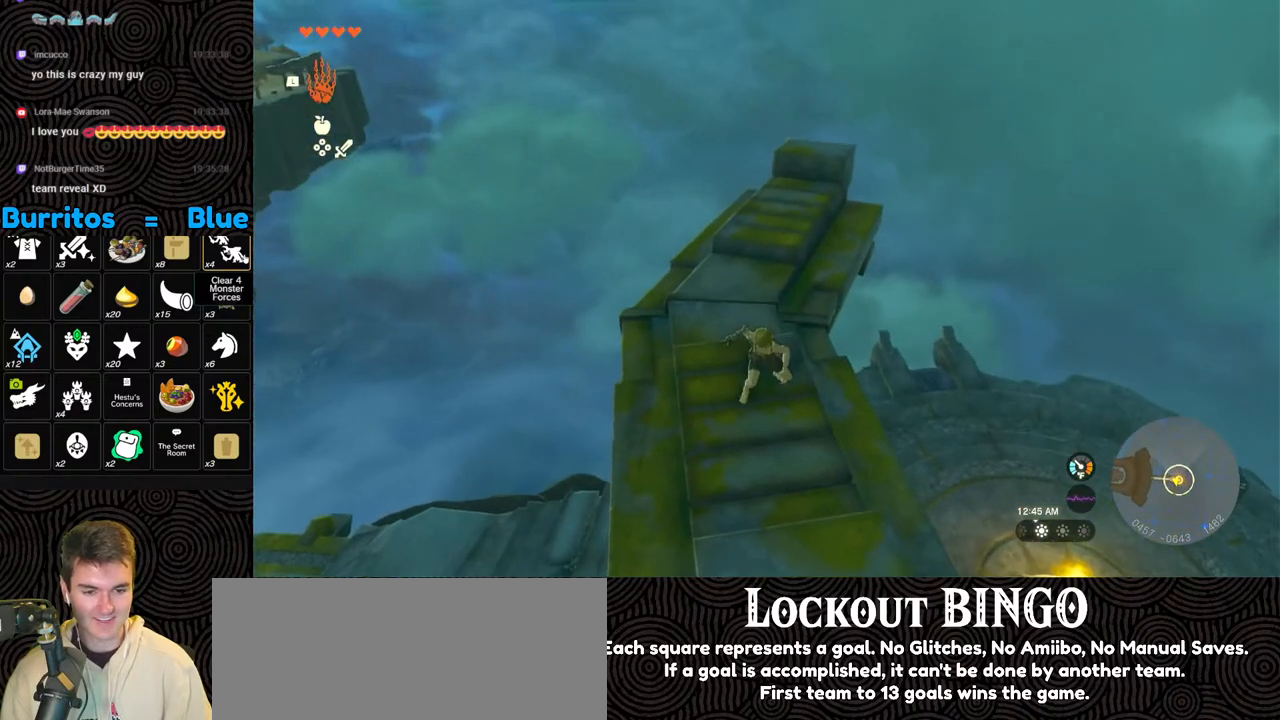
{"buttons": [], "left_stick": "up", "right_stick": "center", "events": []}